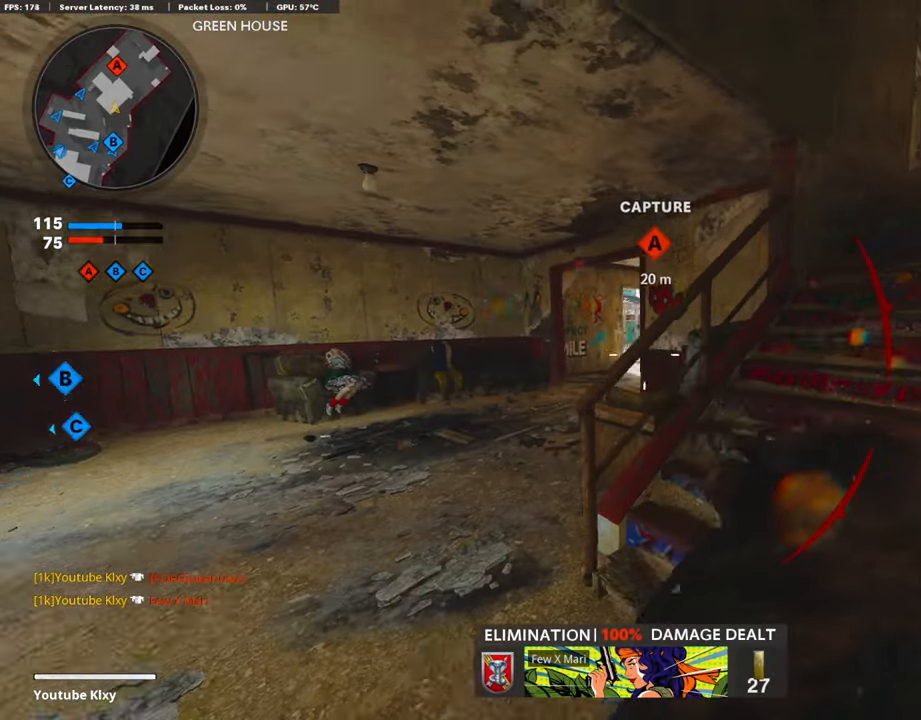
Gameplay with a controller (PlayStation layout); each line is a JSON object with the inputs held at the frame after it. "events" lists button and stick changes between this image and that frame as [ms after this image, input, new state], when the widget could be followed in between.
{"buttons": [], "left_stick": "down-left", "right_stick": "center", "events": [[134, "L3", "down"], [235, "L3", "up"], [269, "left_stick", "center"], [319, "left_stick", "down-left"]]}
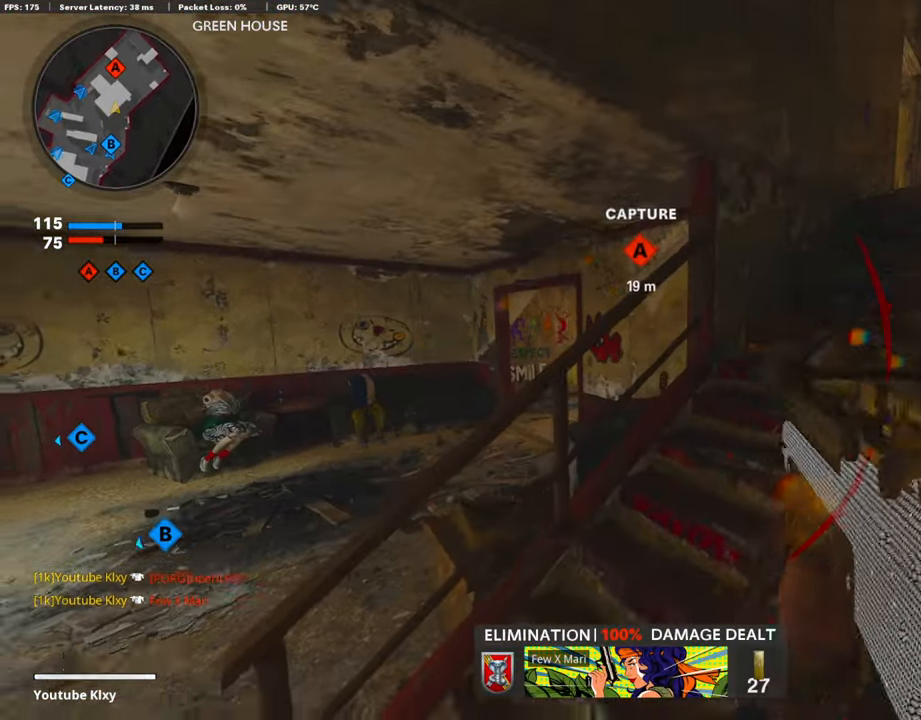
{"buttons": ["L1"], "left_stick": "center", "right_stick": "center", "events": [[84, "L1", "down"], [402, "left_stick", "center"]]}
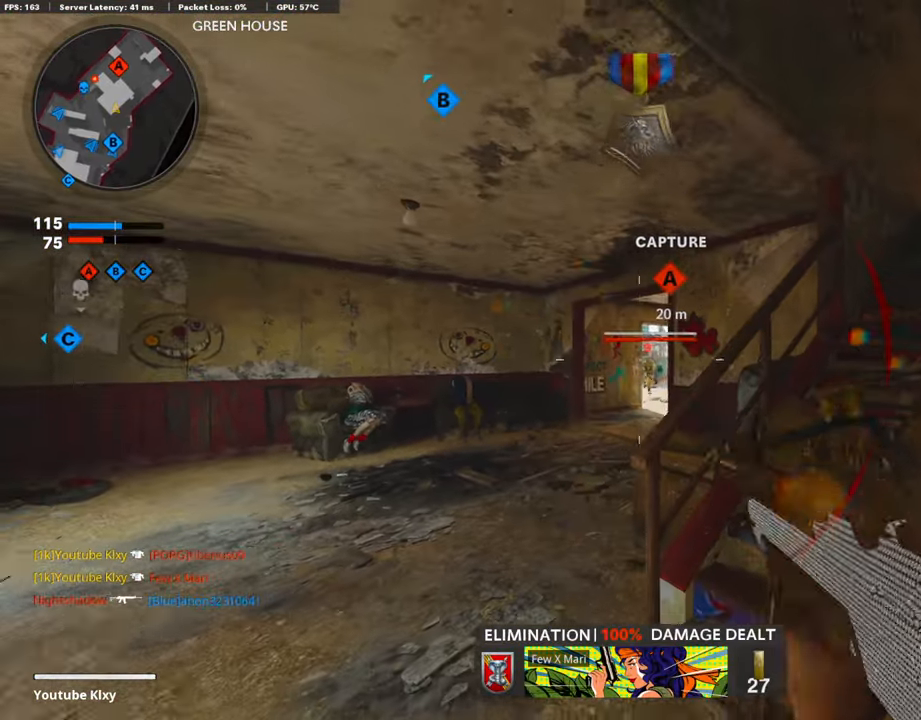
{"buttons": ["L1"], "left_stick": "left", "right_stick": "center", "events": [[201, "left_stick", "right"], [301, "left_stick", "center"], [402, "left_stick", "left"]]}
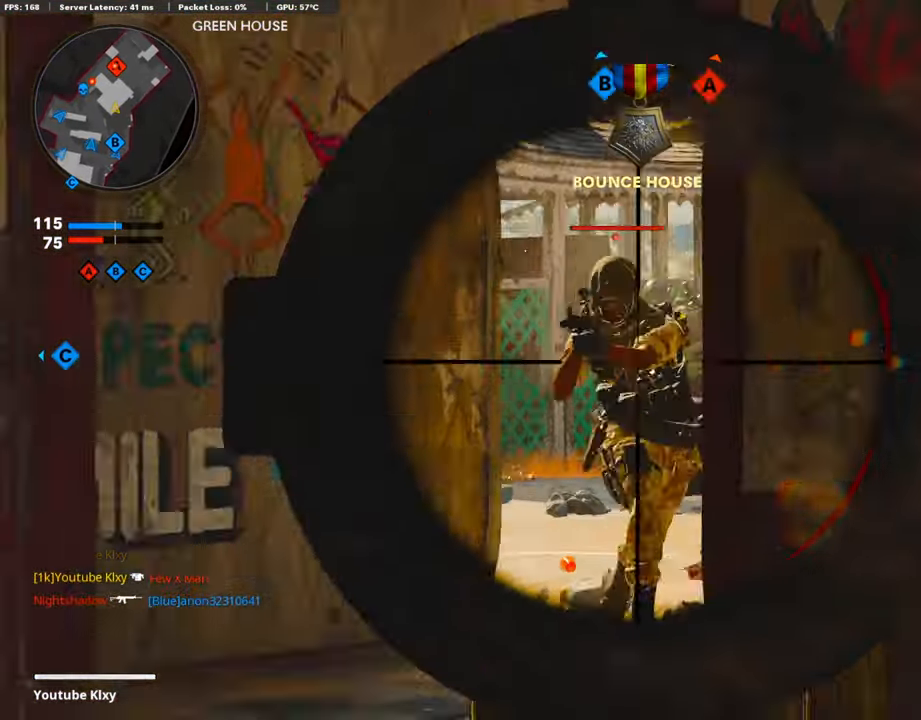
{"buttons": [], "left_stick": "up-right", "right_stick": "center", "events": [[185, "left_stick", "right"], [235, "right_stick", "up-right"], [318, "R1", "down"], [352, "L1", "up"], [352, "right_stick", "center"], [435, "R1", "up"], [469, "left_stick", "up-right"]]}
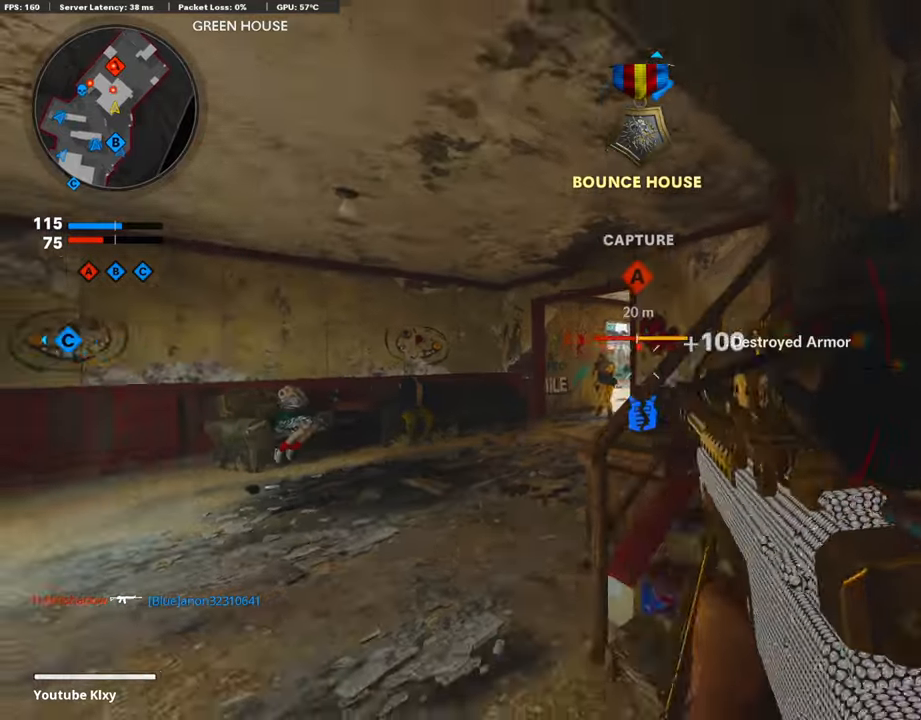
{"buttons": ["L3"], "left_stick": "up", "right_stick": "center", "events": [[84, "L3", "down"], [118, "right_stick", "right"], [168, "left_stick", "up"], [235, "L3", "up"], [285, "right_stick", "center"], [319, "L3", "down"]]}
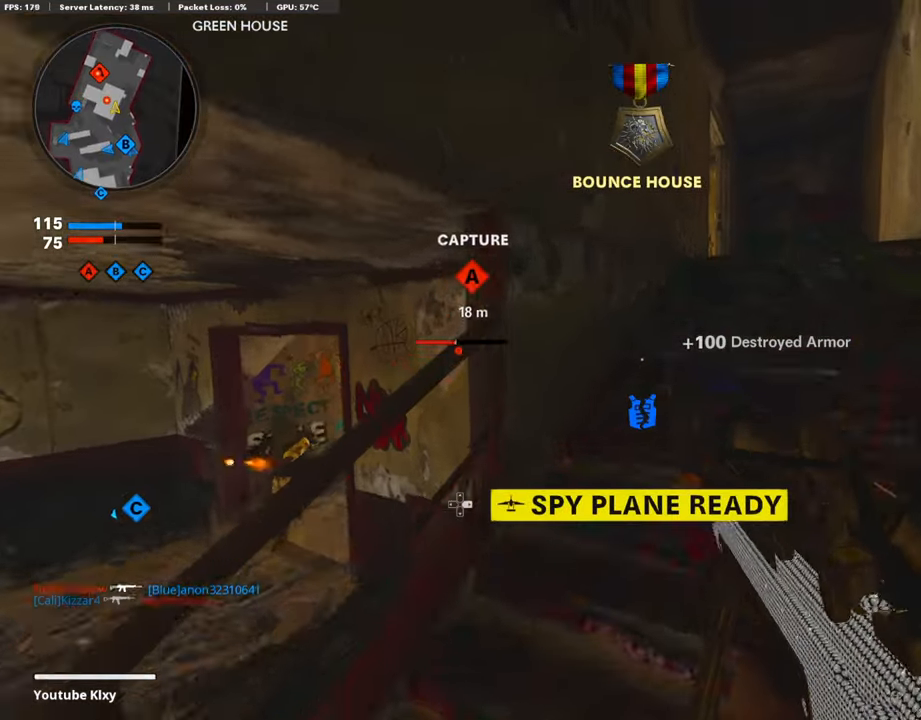
{"buttons": [], "left_stick": "up", "right_stick": "down-right", "events": [[184, "L3", "up"], [268, "L3", "down"], [402, "L3", "up"], [402, "right_stick", "down-right"]]}
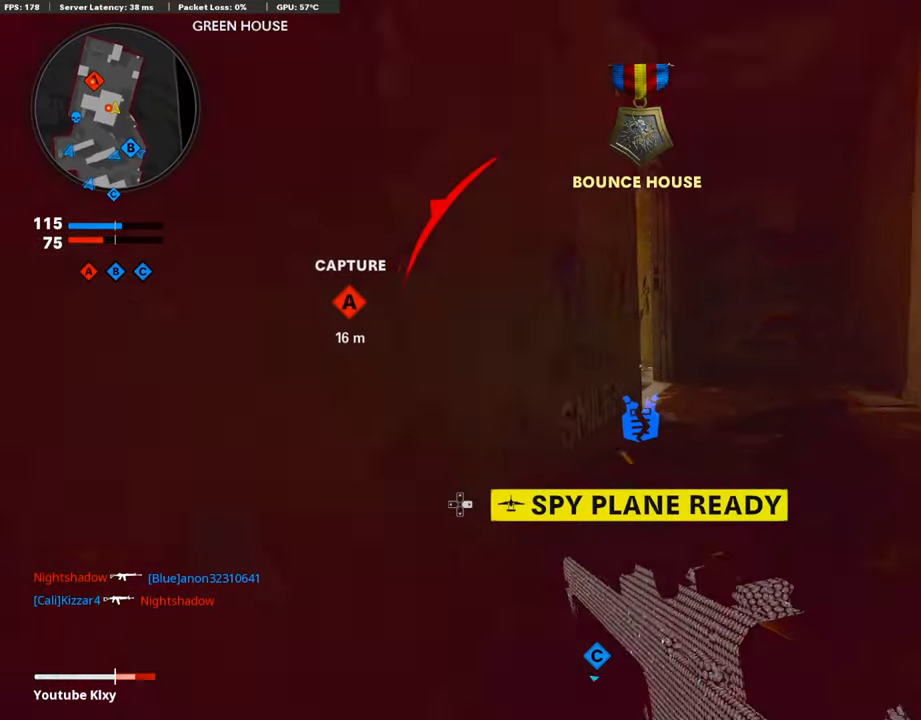
{"buttons": [], "left_stick": "down-left", "right_stick": "left", "events": [[17, "L3", "down"], [17, "right_stick", "center"], [151, "right_stick", "down-left"], [352, "L3", "up"], [369, "right_stick", "left"], [402, "left_stick", "right"], [486, "left_stick", "down-left"]]}
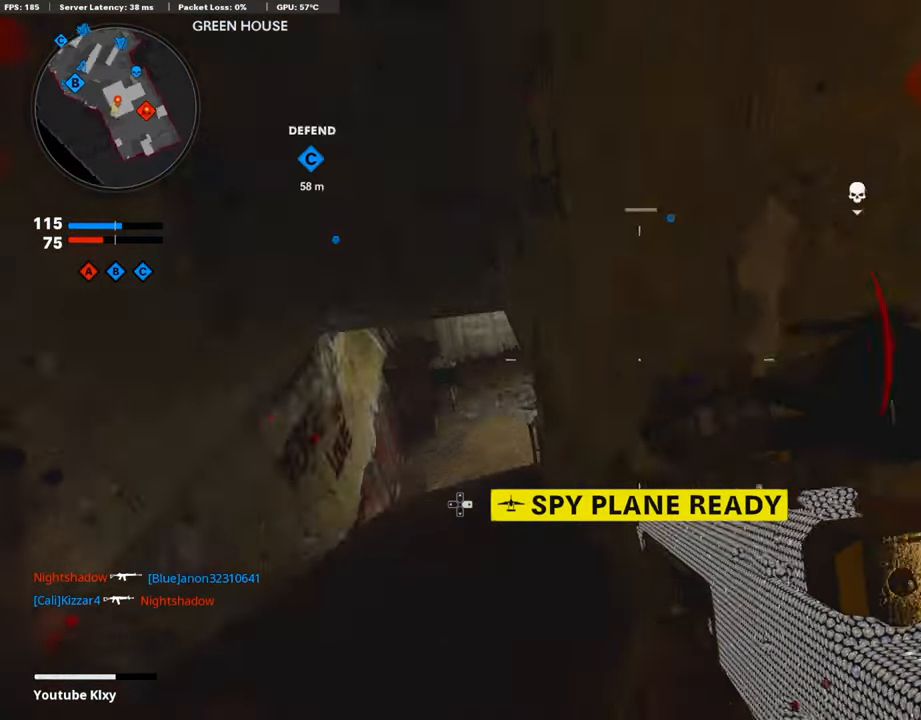
{"buttons": ["L1"], "left_stick": "down-left", "right_stick": "center", "events": [[17, "right_stick", "center"], [50, "L1", "down"], [335, "right_stick", "up-left"], [469, "right_stick", "center"]]}
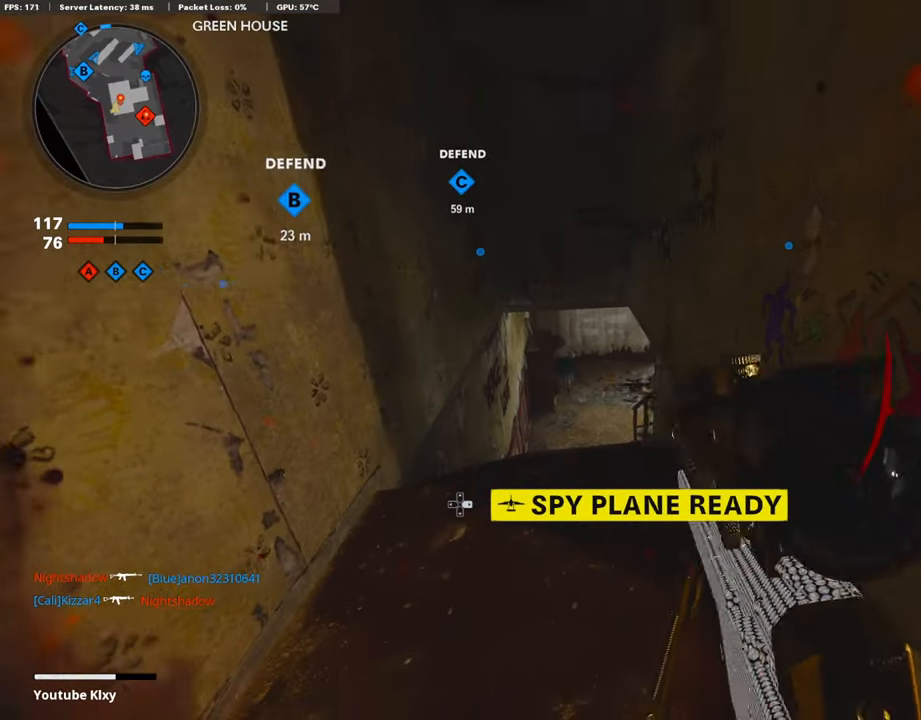
{"buttons": ["L1"], "left_stick": "down-right", "right_stick": "left", "events": [[150, "right_stick", "down-left"], [268, "right_stick", "center"], [351, "left_stick", "center"], [385, "right_stick", "down"], [435, "left_stick", "down-right"], [469, "right_stick", "left"]]}
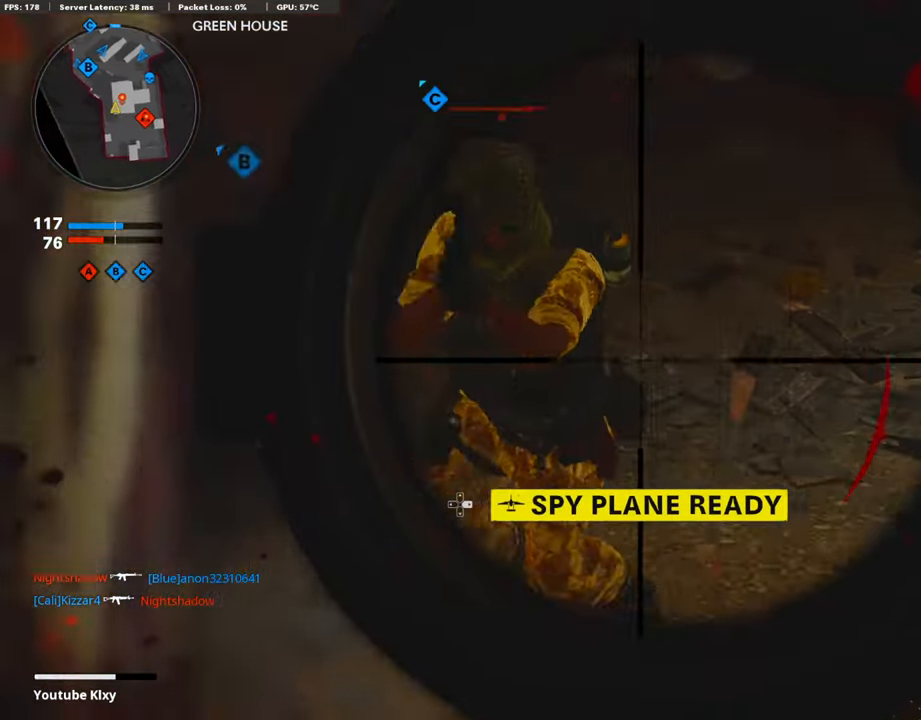
{"buttons": [], "left_stick": "up-right", "right_stick": "right", "events": [[67, "R1", "down"], [101, "L1", "up"], [184, "right_stick", "center"], [218, "R1", "up"], [251, "right_stick", "right"], [285, "left_stick", "up-right"]]}
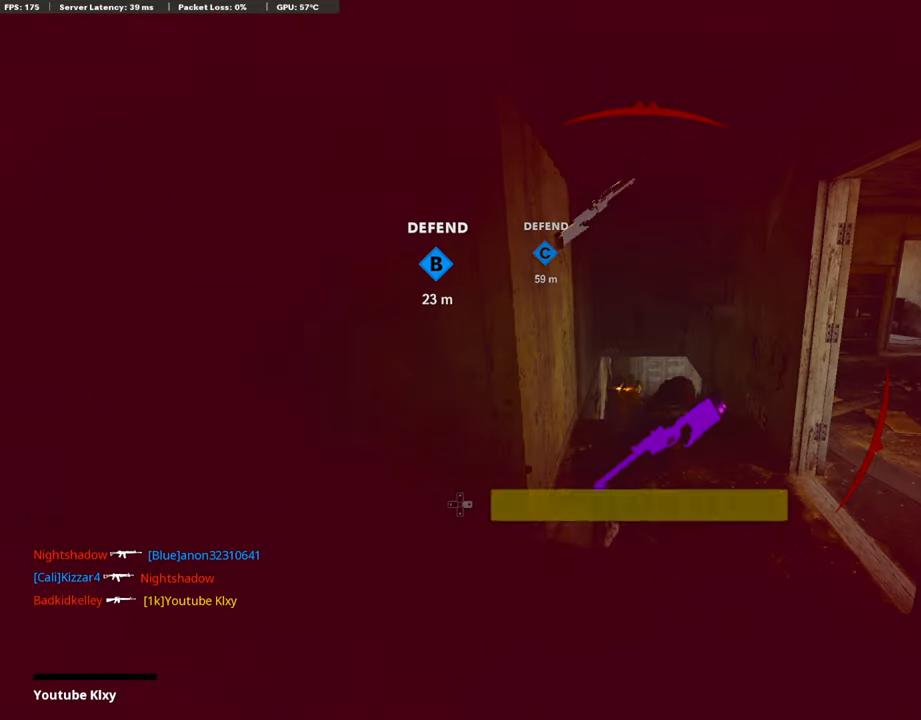
{"buttons": [], "left_stick": "center", "right_stick": "center", "events": [[17, "left_stick", "center"], [17, "right_stick", "center"]]}
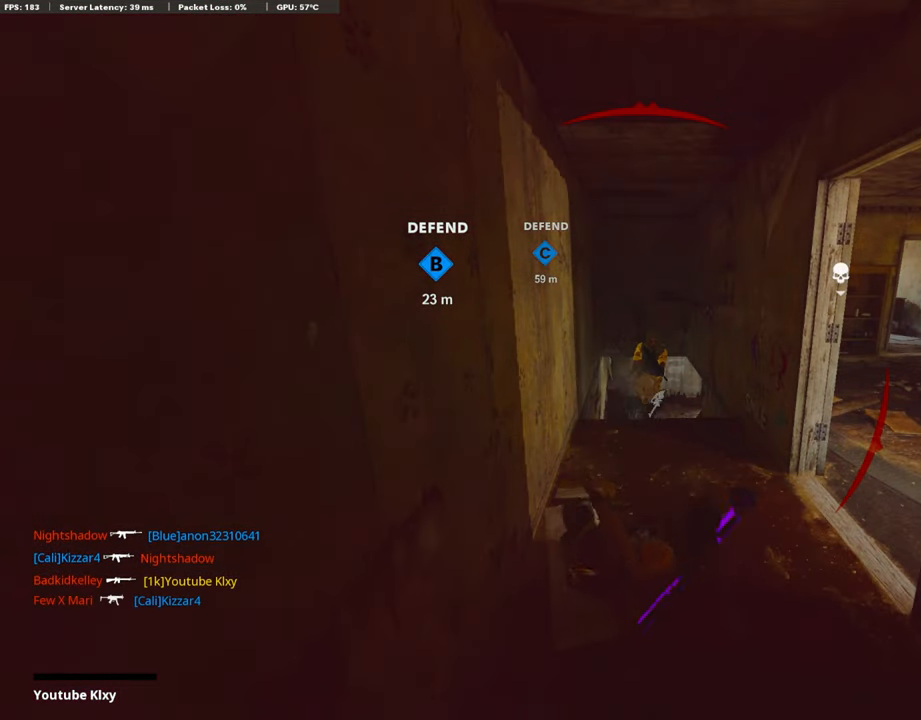
{"buttons": [], "left_stick": "center", "right_stick": "center", "events": []}
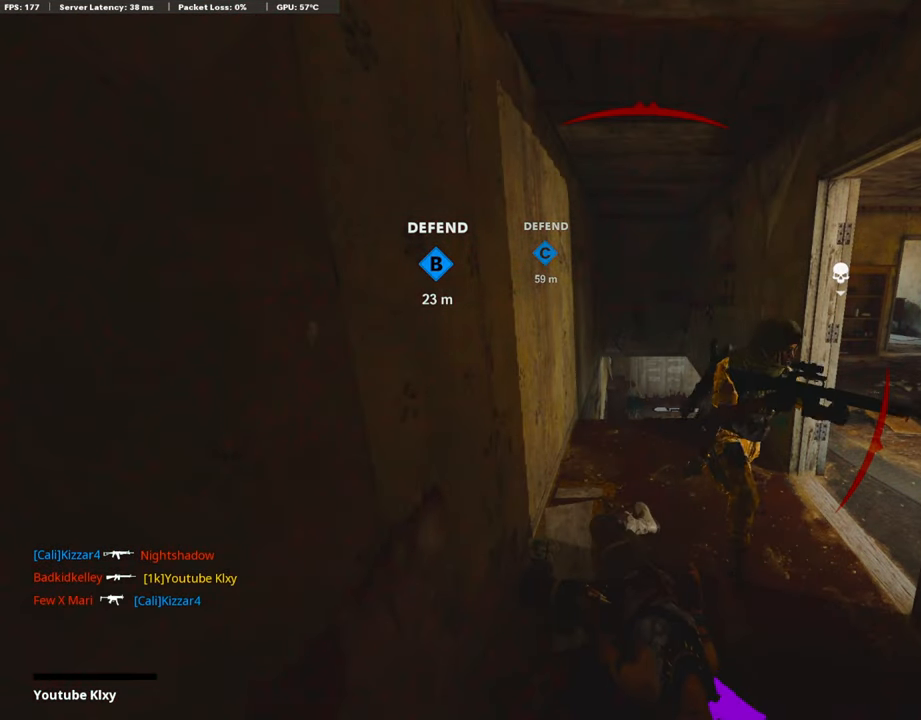
{"buttons": ["DPAD_RIGHT"], "left_stick": "center", "right_stick": "center", "events": [[67, "DPAD_RIGHT", "down"], [151, "DPAD_RIGHT", "up"], [251, "DPAD_RIGHT", "down"], [352, "DPAD_RIGHT", "up"], [436, "DPAD_RIGHT", "down"]]}
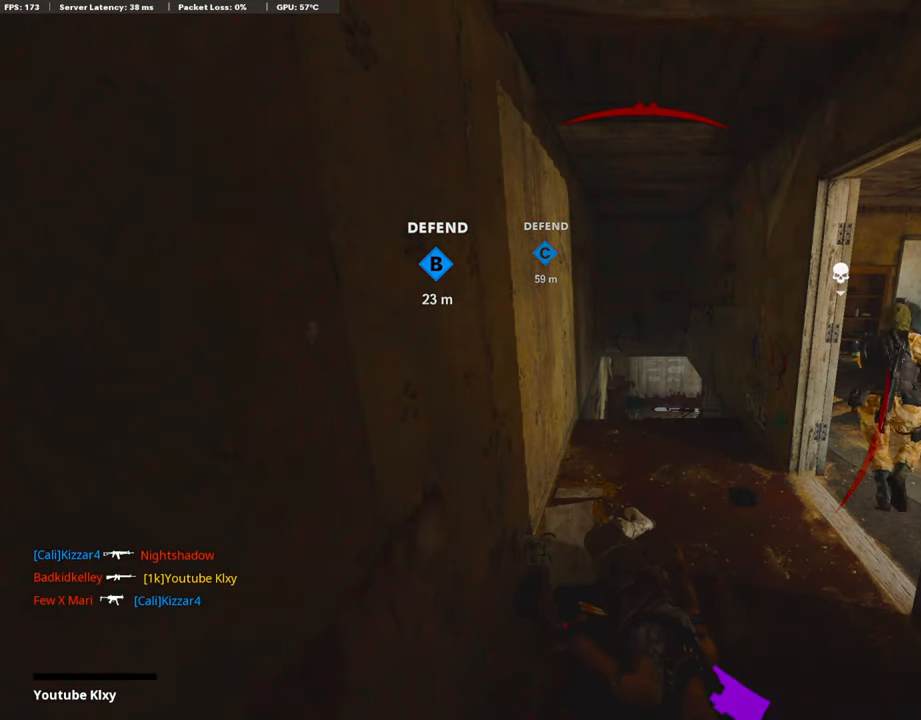
{"buttons": [], "left_stick": "center", "right_stick": "center", "events": [[33, "DPAD_RIGHT", "up"], [83, "DPAD_RIGHT", "down"], [167, "DPAD_RIGHT", "up"], [167, "SQUARE", "down"], [268, "DPAD_RIGHT", "down"], [301, "CROSS", "down"], [318, "SQUARE", "up"], [352, "CROSS", "up"], [385, "DPAD_RIGHT", "up"]]}
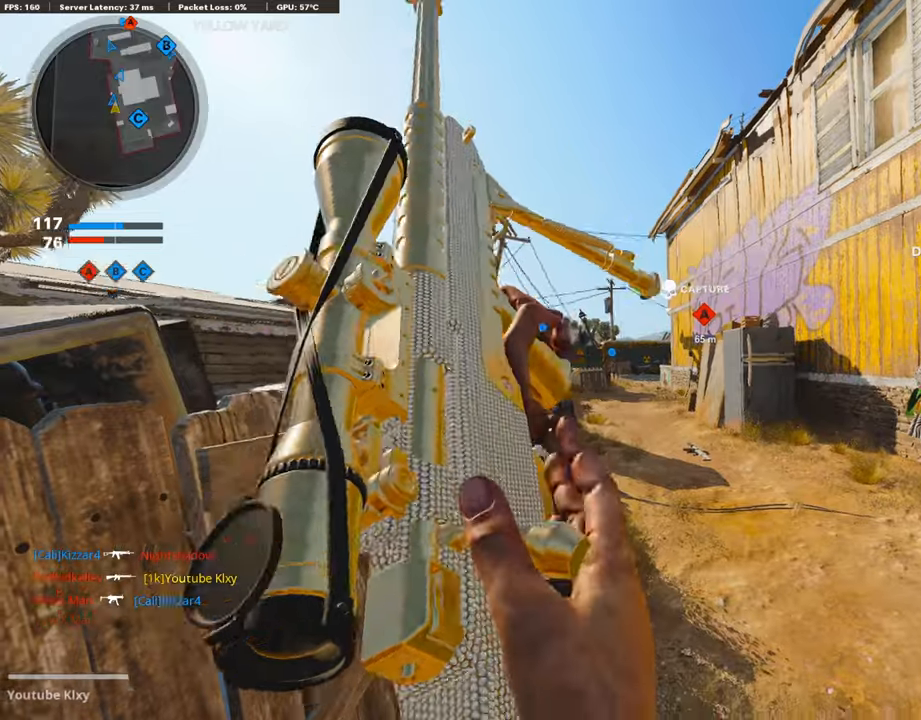
{"buttons": [], "left_stick": "up", "right_stick": "center", "events": [[50, "left_stick", "up-right"], [167, "L3", "down"], [167, "left_stick", "up"], [502, "L3", "up"]]}
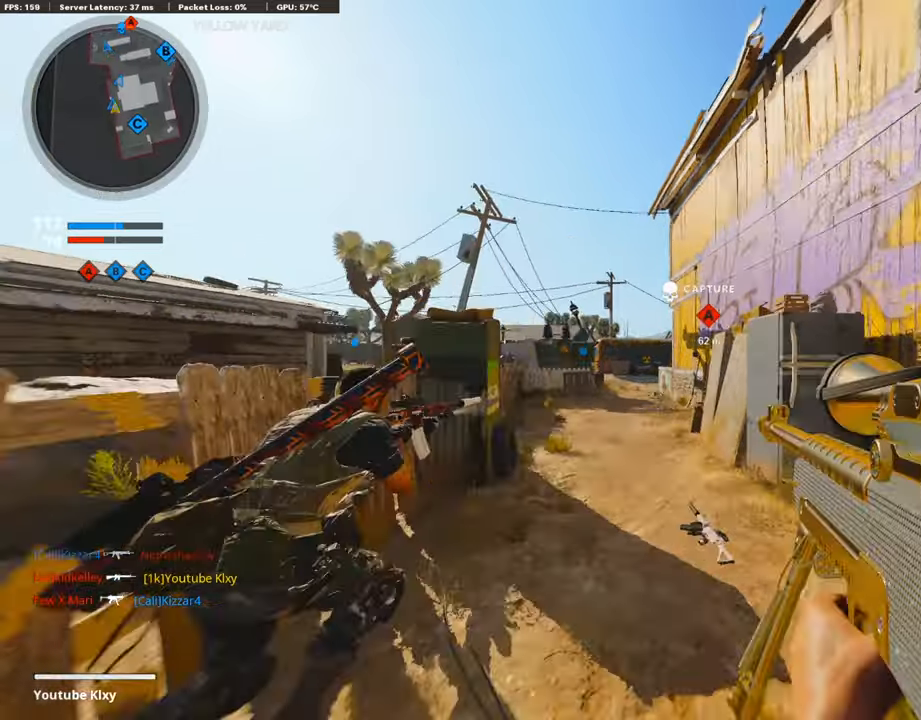
{"buttons": ["R3"], "left_stick": "center", "right_stick": "center", "events": [[84, "CROSS", "down"], [151, "left_stick", "up-left"], [218, "CROSS", "up"], [235, "DPAD_RIGHT", "down"], [251, "DPAD_DOWN", "down"], [318, "DPAD_DOWN", "up"], [352, "DPAD_RIGHT", "up"], [385, "R3", "down"], [385, "left_stick", "center"]]}
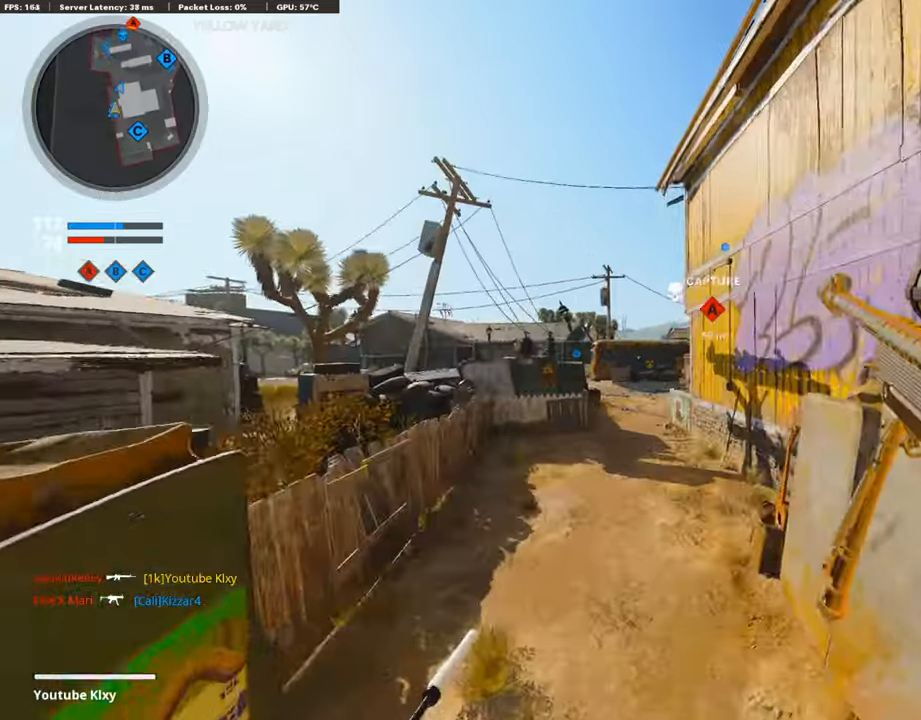
{"buttons": [], "left_stick": "up-left", "right_stick": "center", "events": [[151, "left_stick", "up-right"], [218, "R3", "up"], [368, "L3", "down"], [368, "left_stick", "up"], [385, "R3", "down"], [502, "L3", "up"], [502, "R3", "up"], [502, "left_stick", "up-left"]]}
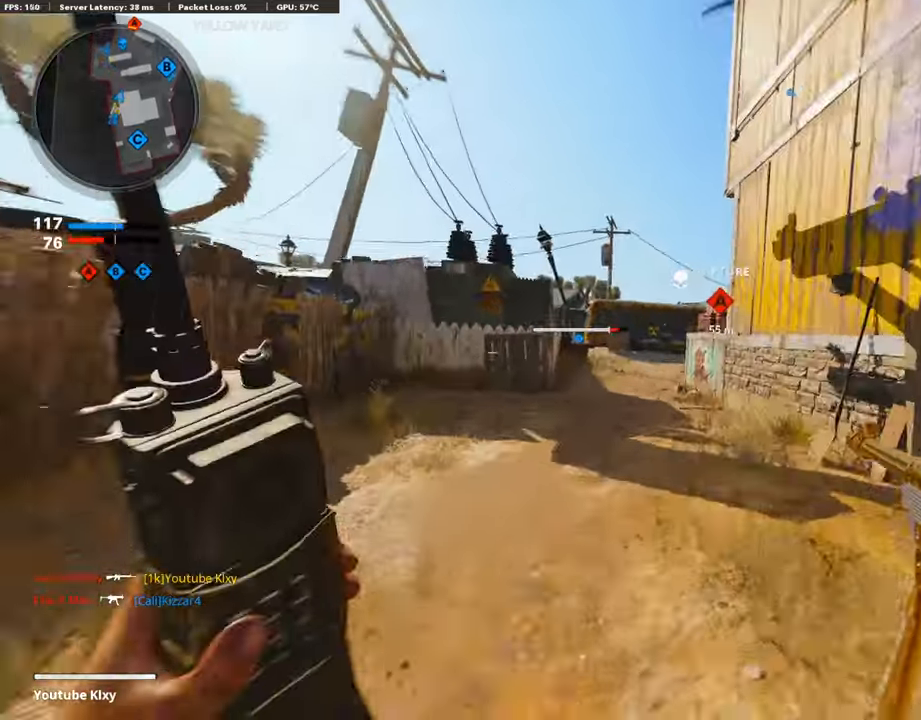
{"buttons": ["L3"], "left_stick": "up-left", "right_stick": "up", "events": [[84, "L3", "down"], [285, "right_stick", "up"]]}
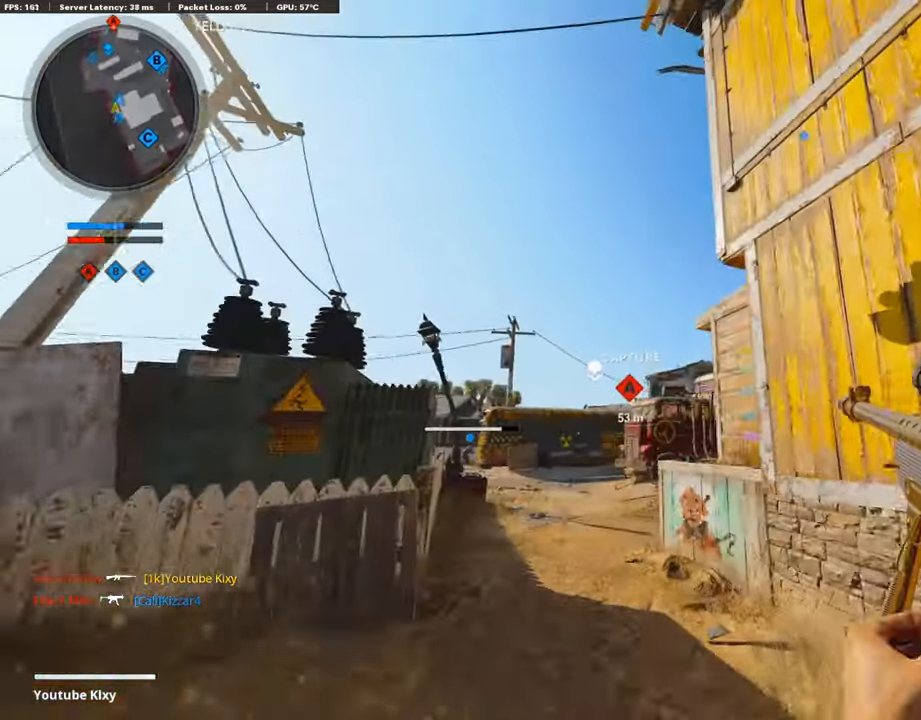
{"buttons": ["R2"], "left_stick": "up", "right_stick": "center", "events": [[101, "right_stick", "center"], [117, "L3", "up"], [168, "left_stick", "up"], [201, "R2", "down"], [369, "R2", "up"], [419, "R2", "down"]]}
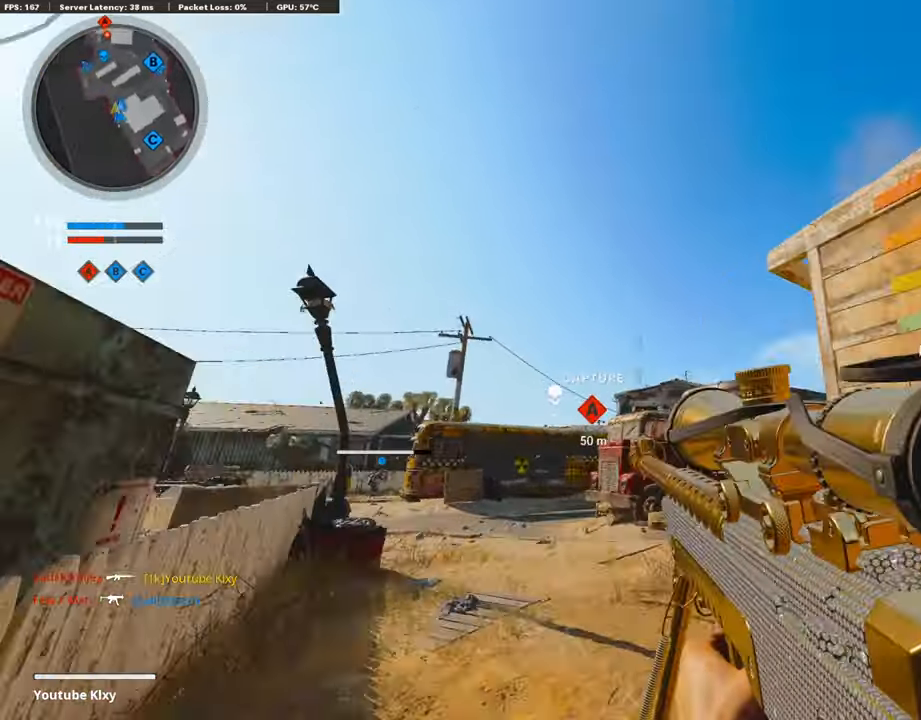
{"buttons": [], "left_stick": "up-left", "right_stick": "center", "events": [[67, "R2", "up"], [217, "CROSS", "down"], [268, "left_stick", "up-left"], [351, "CROSS", "up"]]}
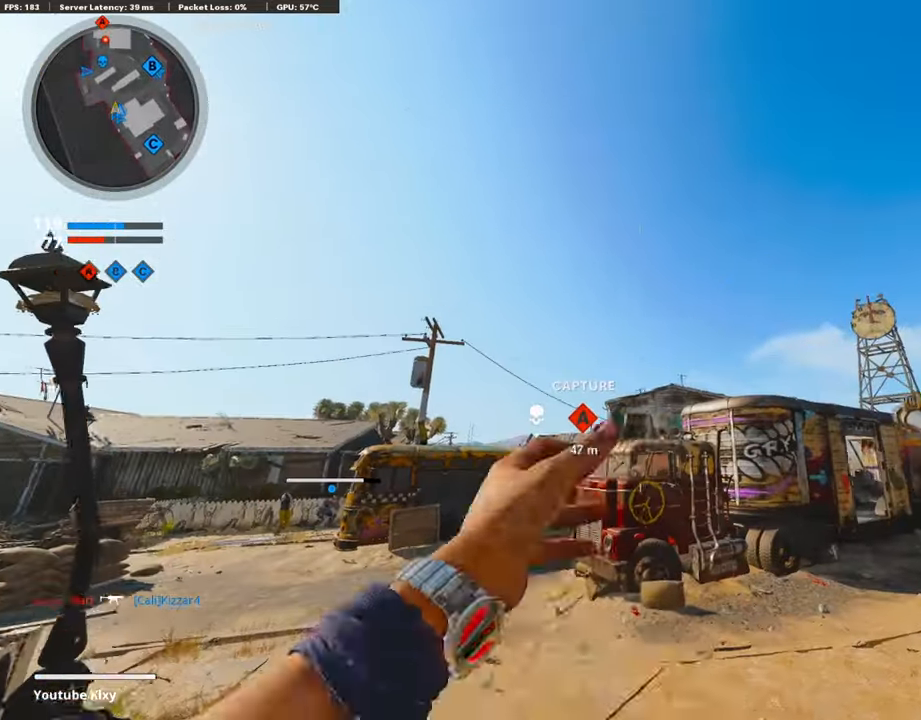
{"buttons": ["L3"], "left_stick": "up-left", "right_stick": "center", "events": [[369, "L3", "down"], [419, "right_stick", "down"], [503, "right_stick", "center"]]}
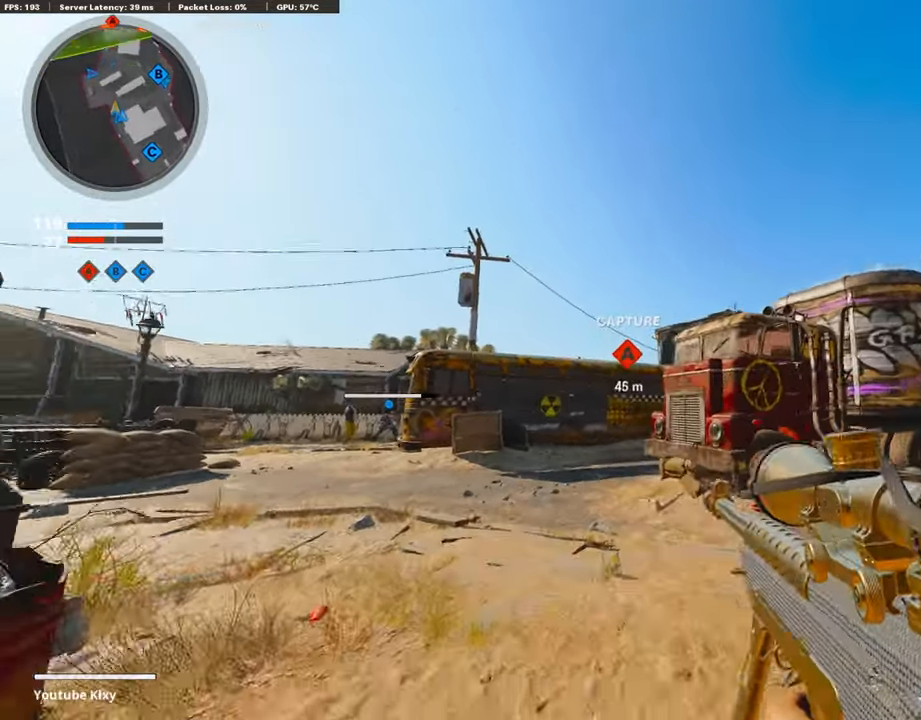
{"buttons": [], "left_stick": "up", "right_stick": "center", "events": [[301, "R3", "down"], [402, "L3", "up"], [452, "R3", "up"], [469, "left_stick", "up"]]}
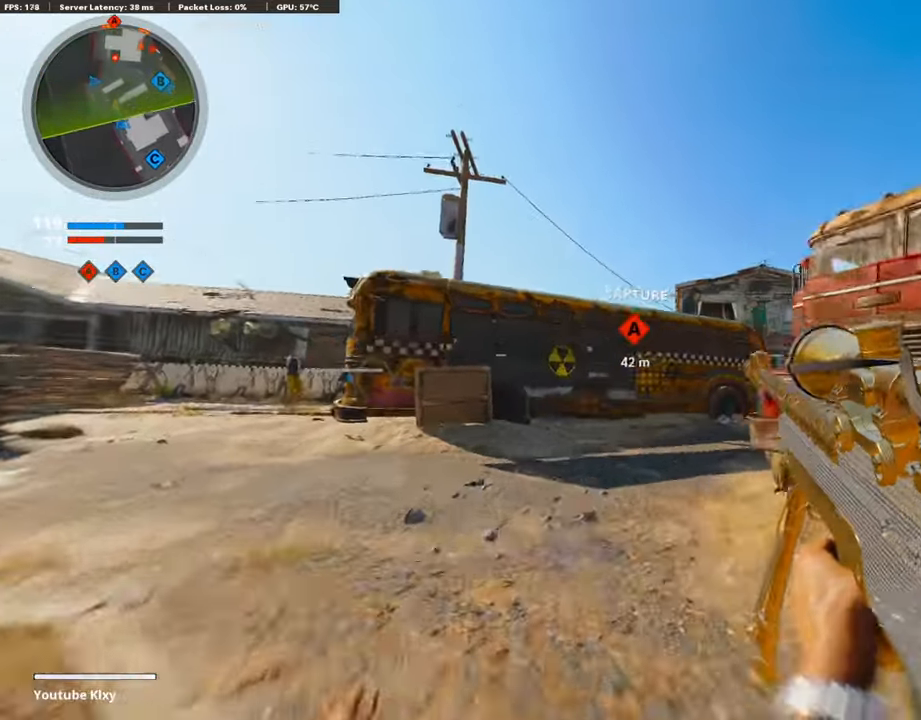
{"buttons": ["L3"], "left_stick": "up", "right_stick": "down-right", "events": [[67, "L3", "down"], [67, "R3", "down"], [184, "L3", "up"], [184, "R3", "up"], [318, "L3", "down"], [435, "right_stick", "down-right"]]}
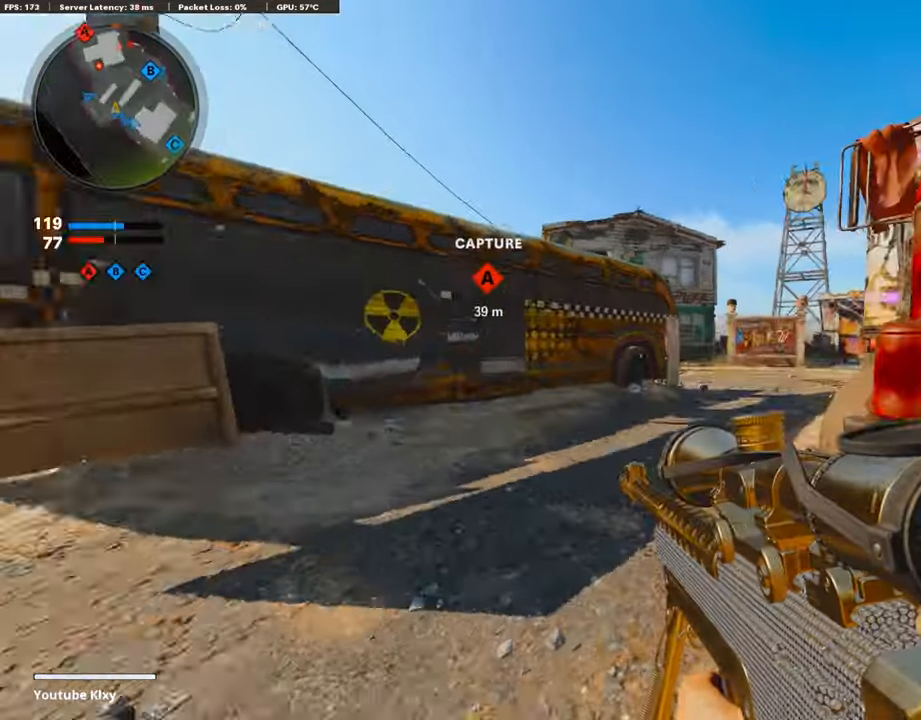
{"buttons": ["L1"], "left_stick": "left", "right_stick": "center", "events": [[67, "right_stick", "center"], [134, "L1", "down"], [134, "L3", "up"], [201, "left_stick", "left"]]}
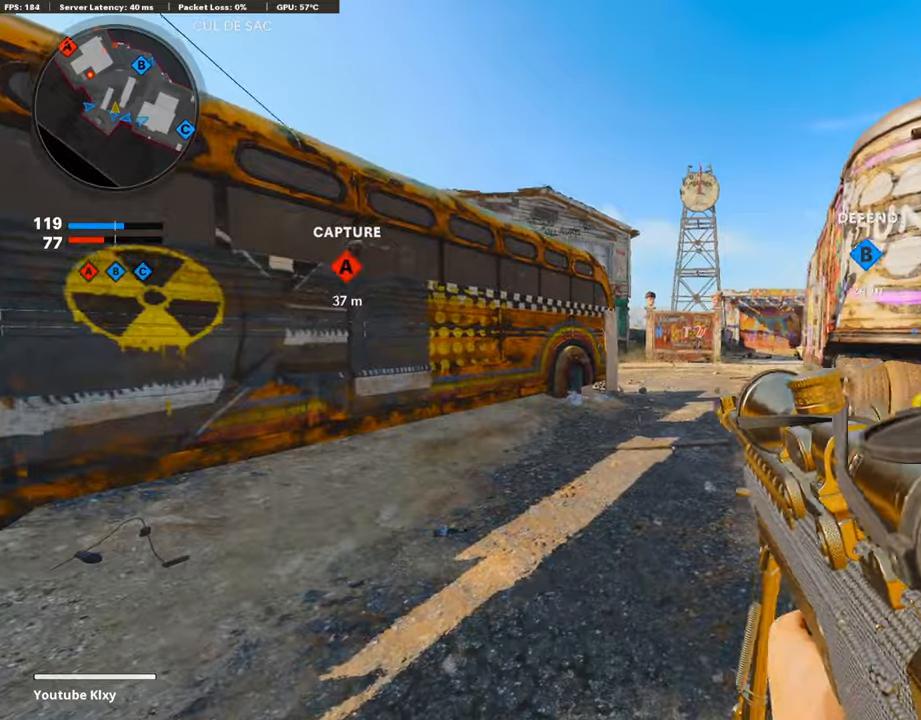
{"buttons": ["L1"], "left_stick": "center", "right_stick": "up-left", "events": [[168, "left_stick", "center"], [218, "left_stick", "right"], [318, "right_stick", "up-left"], [352, "left_stick", "center"], [419, "left_stick", "left"], [469, "left_stick", "center"]]}
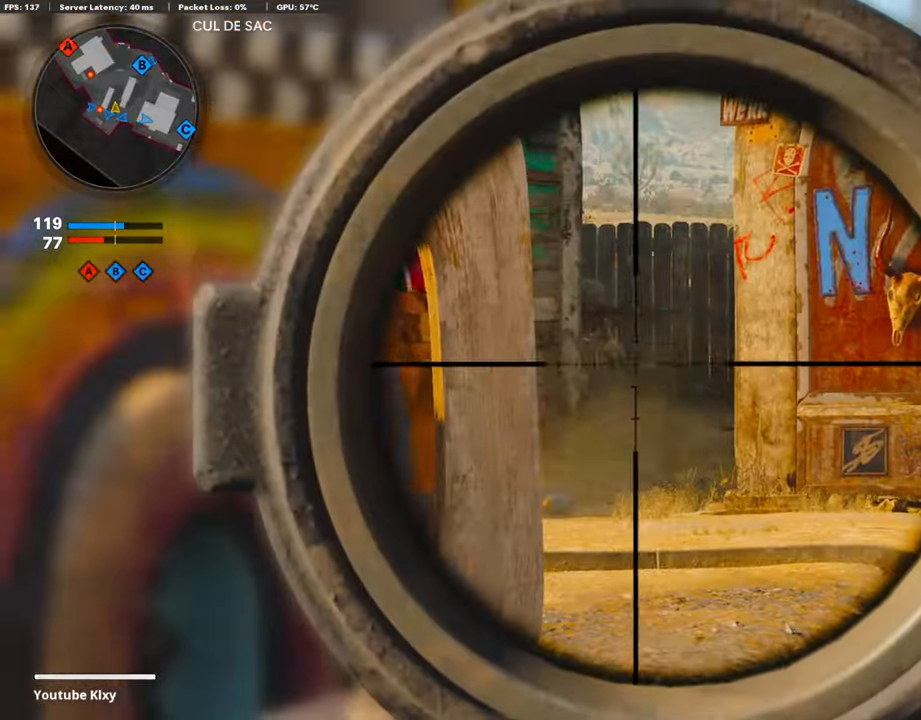
{"buttons": [], "left_stick": "left", "right_stick": "left", "events": [[50, "left_stick", "right"], [134, "L3", "down"], [217, "left_stick", "center"], [351, "L3", "up"], [351, "R1", "down"], [368, "left_stick", "left"], [402, "L1", "up"], [435, "right_stick", "center"], [485, "R1", "up"], [485, "right_stick", "left"]]}
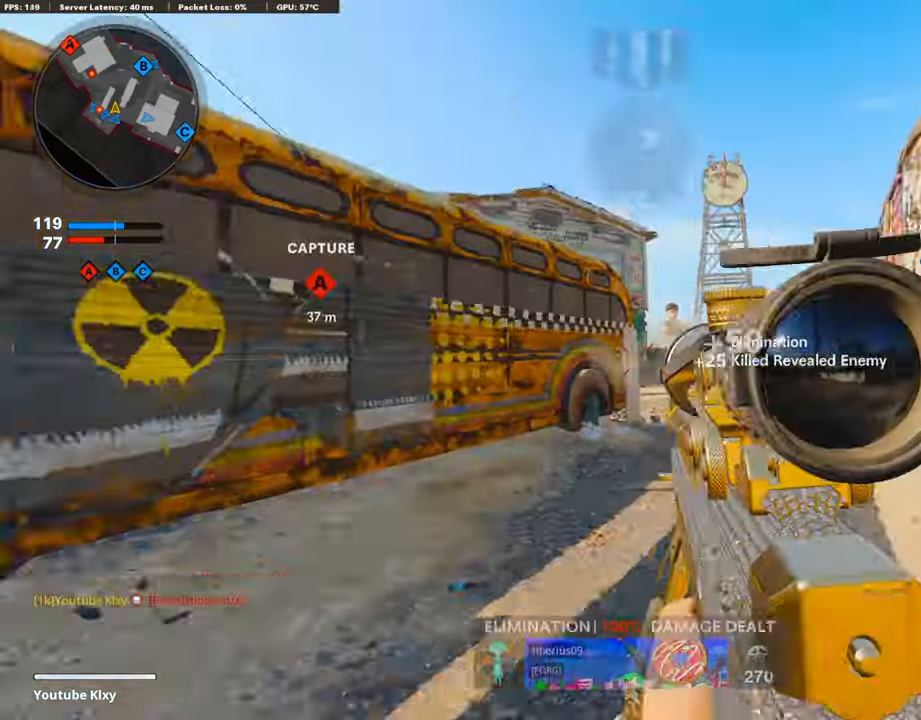
{"buttons": ["L3"], "left_stick": "up-left", "right_stick": "center", "events": [[218, "left_stick", "up-left"], [268, "L3", "down"], [268, "right_stick", "center"]]}
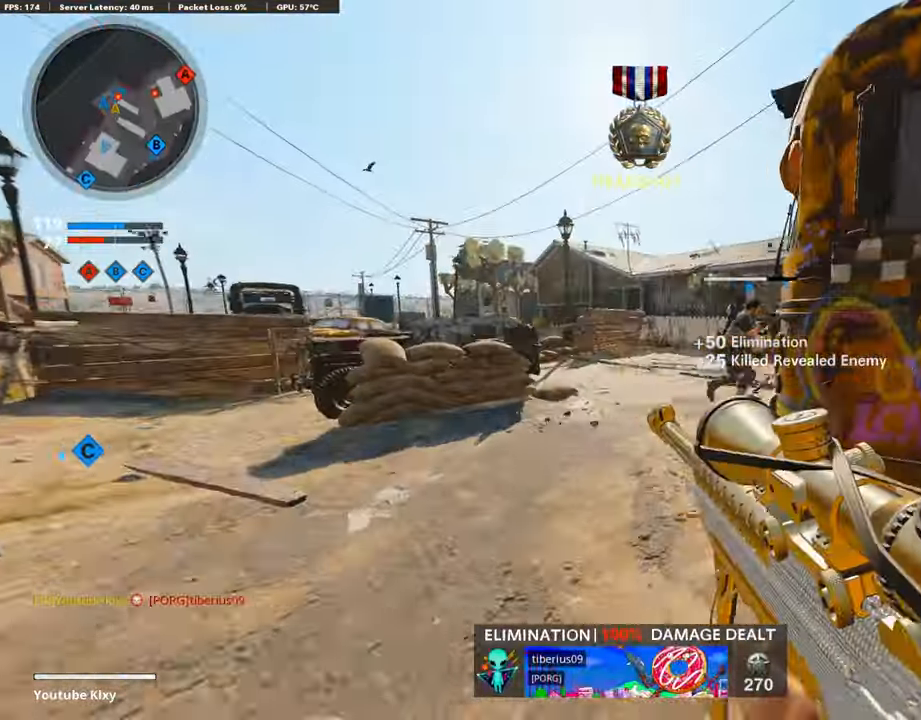
{"buttons": [], "left_stick": "up-left", "right_stick": "center", "events": [[50, "right_stick", "right"], [184, "R3", "down"], [335, "R3", "up"], [368, "right_stick", "center"], [469, "L3", "up"]]}